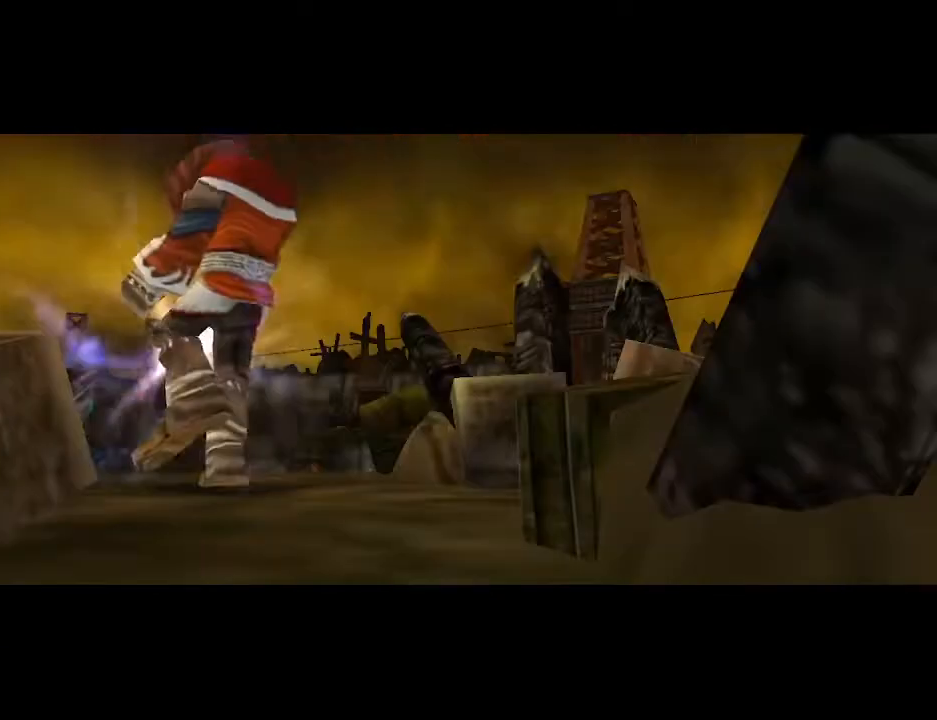
Gameplay with keyboard and mouse; each line is a JSON object with the keys and mouse buttons held at the frame after it. "events" lists presses ("down") and releases ("up") of "1", "2", "3", "4", "5", "a", "alt", "b", "c", "ctrl", "d", "e", "f", "g", "q", "r", "s", "shift", "space", "t", "tab", "tilde", "v", "w", "x", "z", "mouse_left", "mouse_wheel", "mouse_right", "mouse_mb4" and "mouse_mb5" between this image and that frame as [ms after this image, input, new state], when the widget could be followed in between. "mouse_left", "mouse_wheel", "mouse_right", "mouse_mb4", "mouse_mb5" = the "left", "wheel", "right", "mb4", "mb5" buttons of the "mouse" list. No other keys are recorded. "wheel" means that the mouse wheel is clicked or scrolled. Mouse movement is not recorded.
{"keys": ["alt"], "mouse": [], "events": [[467, "alt", "down"]]}
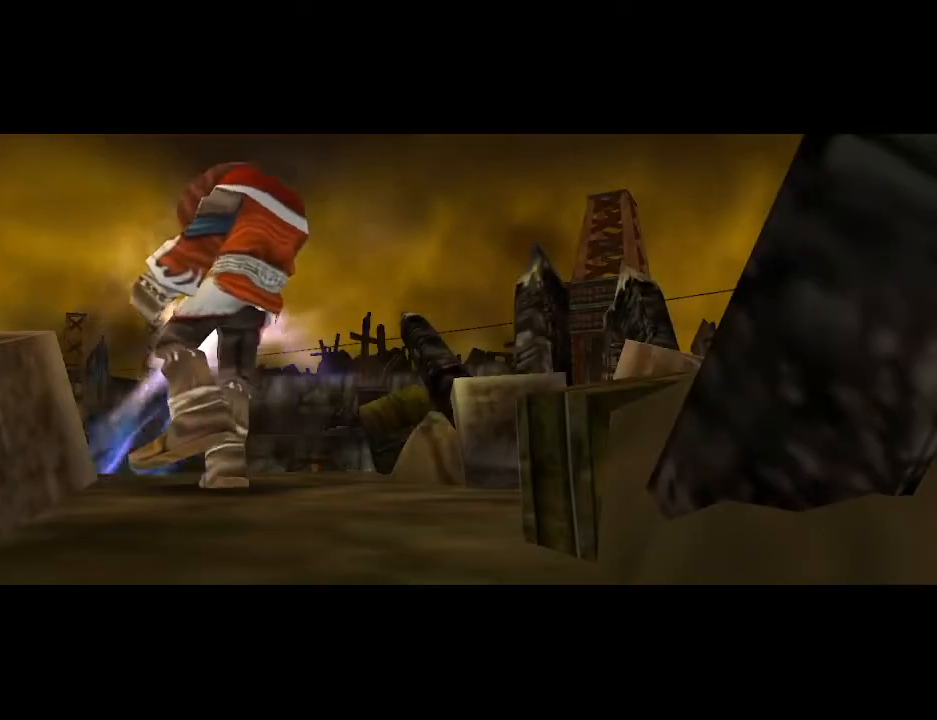
{"keys": [], "mouse": [], "events": [[33, "tab", "down"], [100, "alt", "up"], [100, "tab", "up"]]}
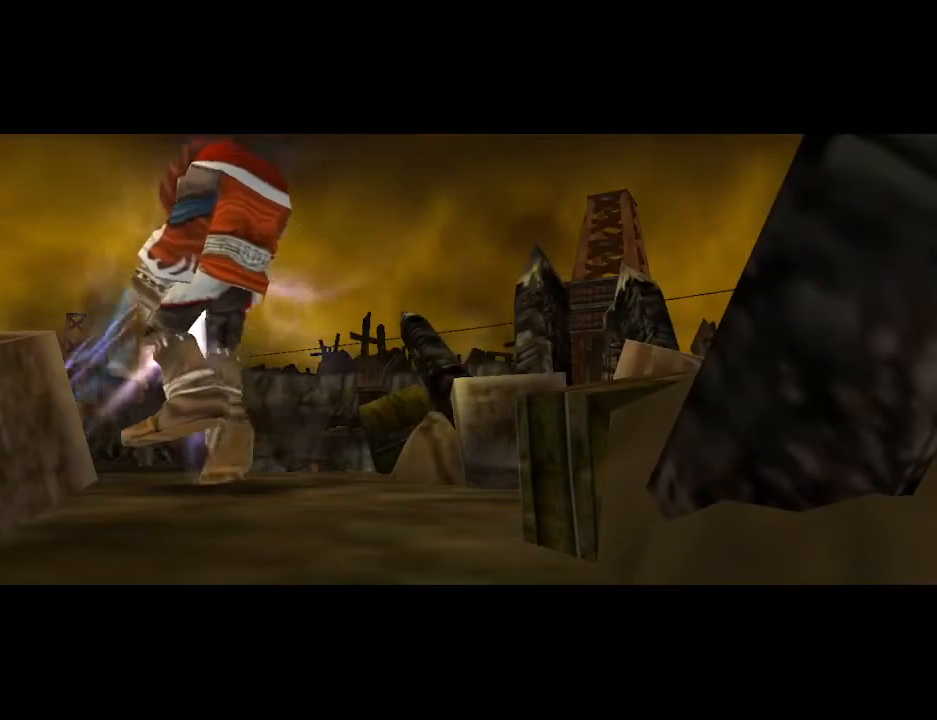
{"keys": [], "mouse": [], "events": []}
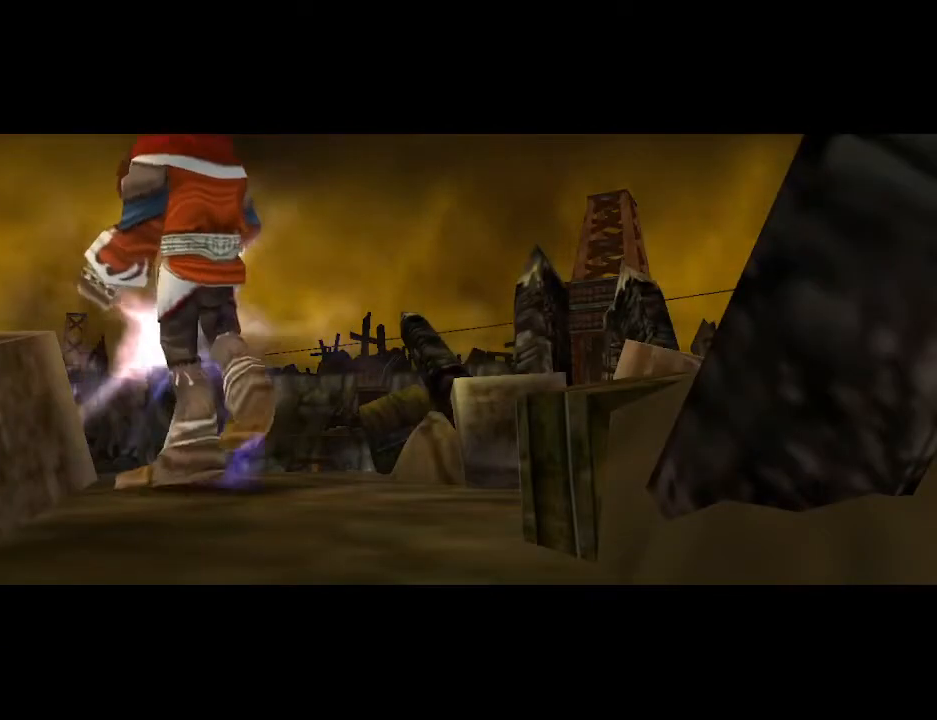
{"keys": [], "mouse": [], "events": [[233, "mouse_left", "down"], [333, "mouse_left", "up"]]}
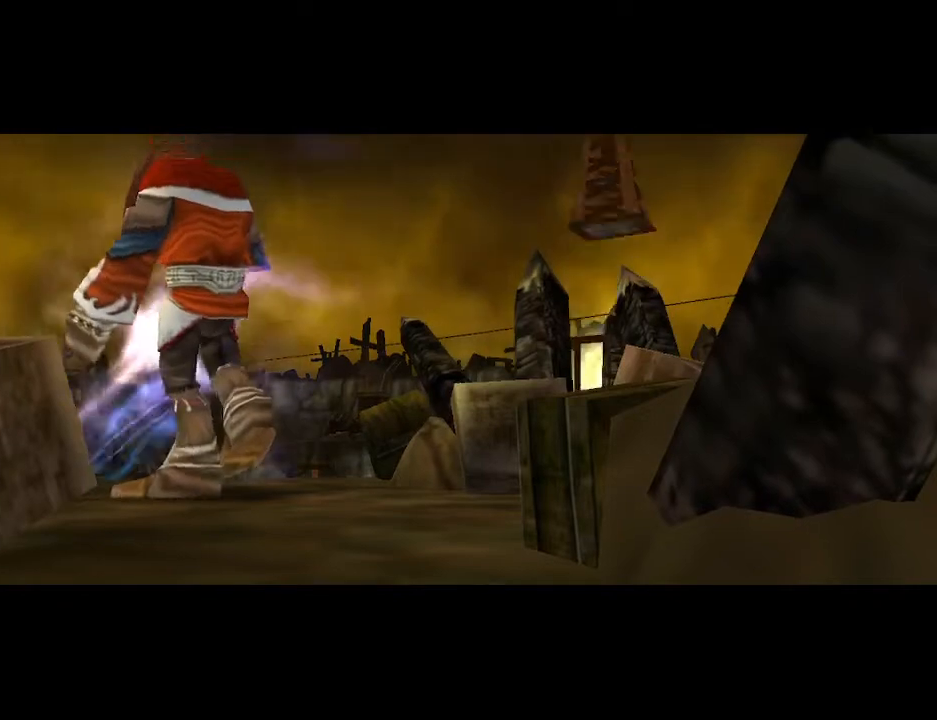
{"keys": [], "mouse": [], "events": []}
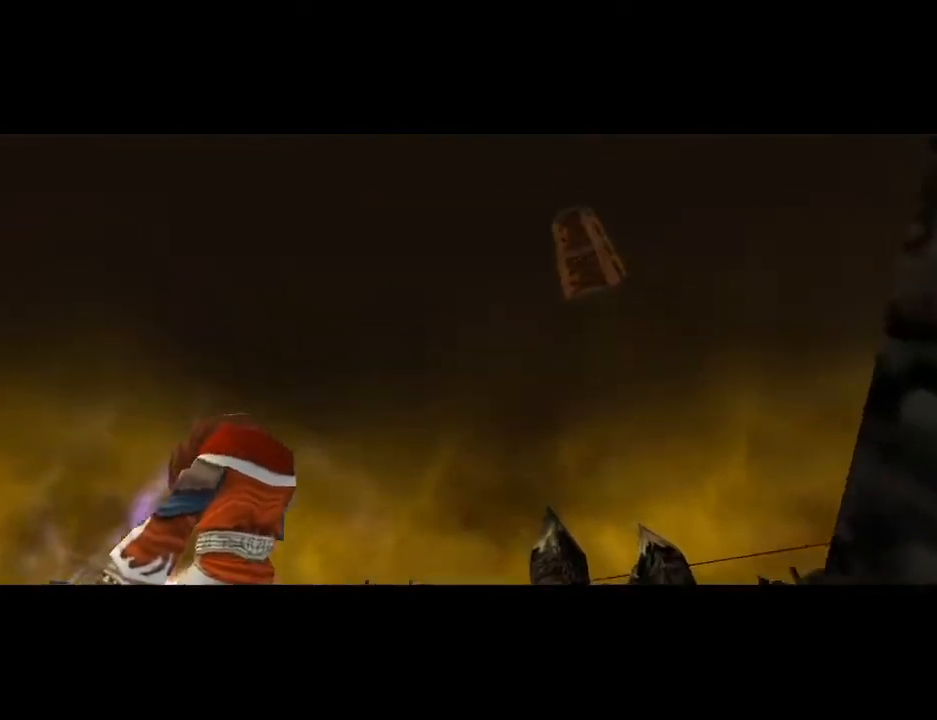
{"keys": [], "mouse": [], "events": []}
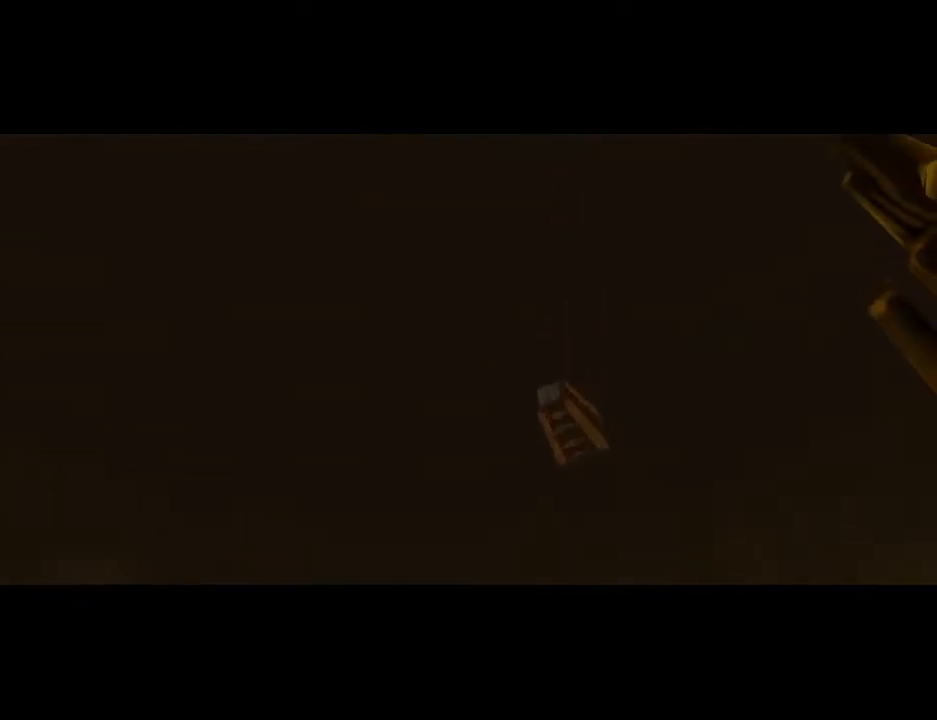
{"keys": ["e"], "mouse": [], "events": [[200, "s", "down"], [300, "s", "up"], [433, "e", "down"]]}